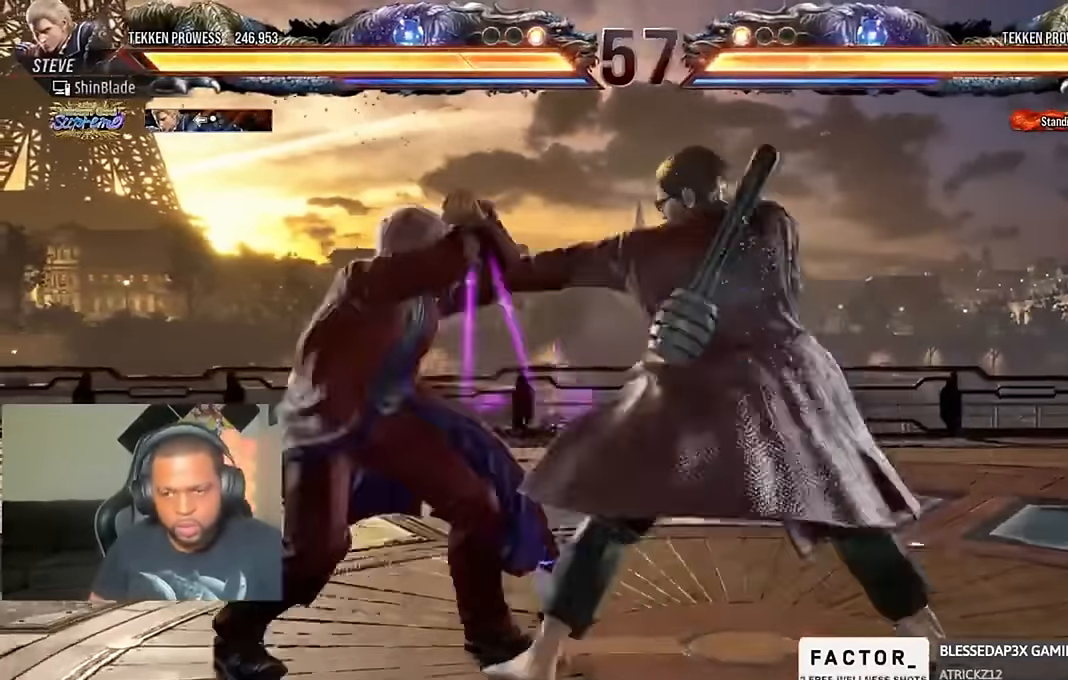
Gameplay with a controller (PlayStation layout); each line is a JSON object with the inputs held at the frame after it. "events" lists button and stick changes between this image and that frame as [ms after this image, input, new state], when the widget could be followed in between. Not read: TRIANGLE.
{"buttons": ["DPAD_LEFT"], "left_stick": "center", "right_stick": "center", "events": []}
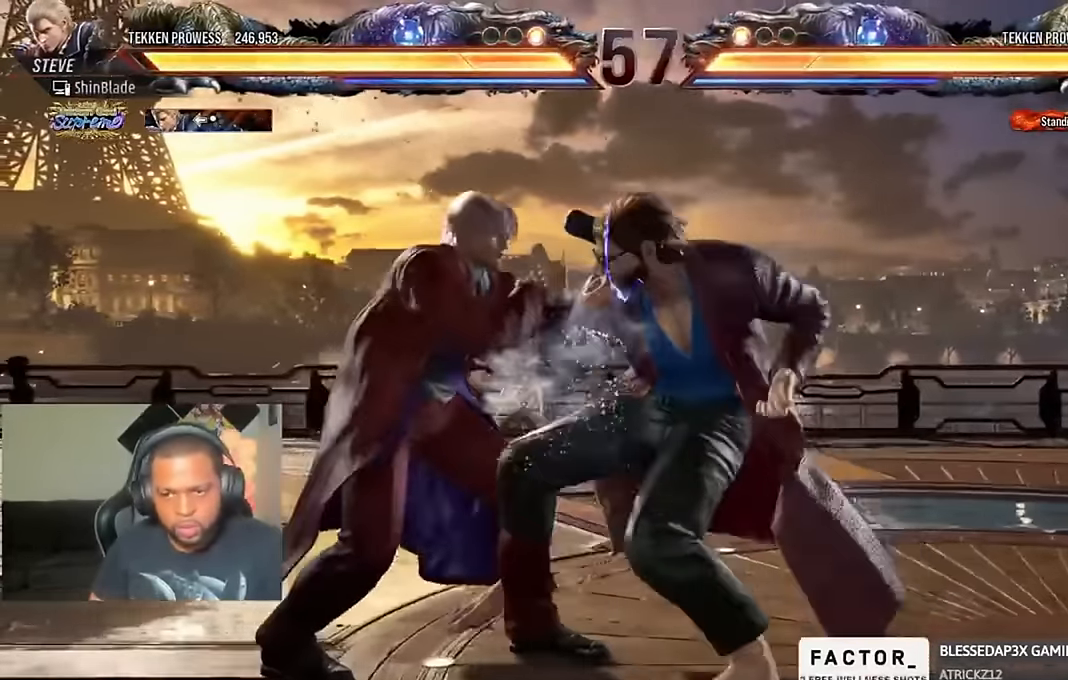
{"buttons": ["SQUARE"], "left_stick": "center", "right_stick": "center", "events": [[233, "DPAD_LEFT", "up"], [367, "SQUARE", "down"], [433, "SQUARE", "up"], [500, "SQUARE", "down"]]}
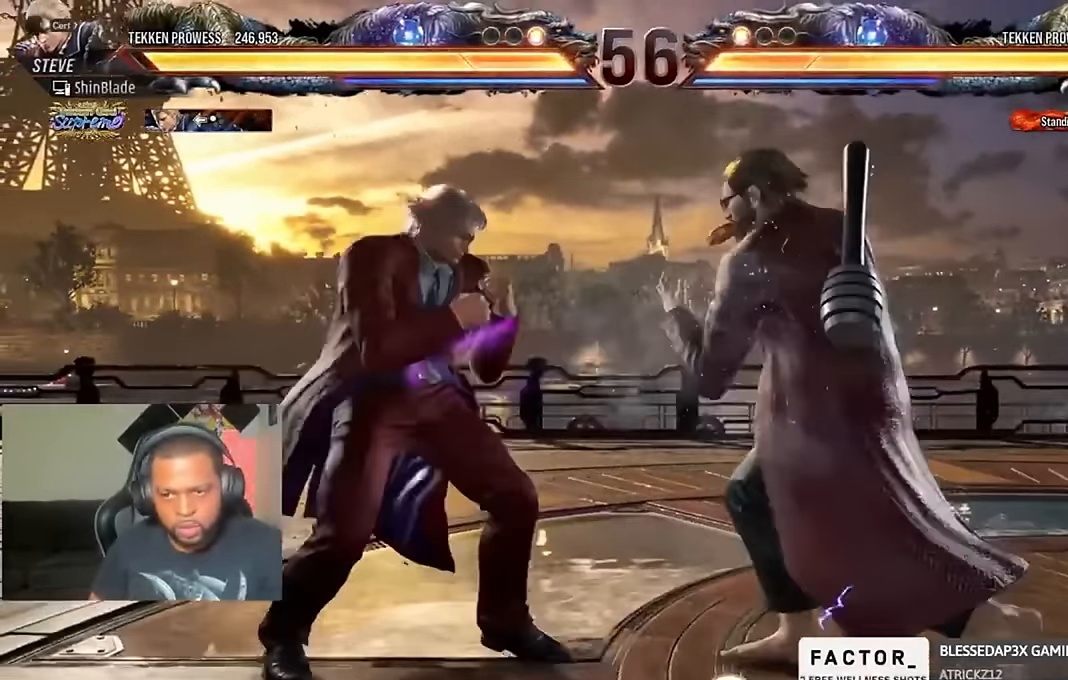
{"buttons": [], "left_stick": "center", "right_stick": "center", "events": [[66, "SQUARE", "up"], [133, "SQUARE", "down"], [200, "SQUARE", "up"]]}
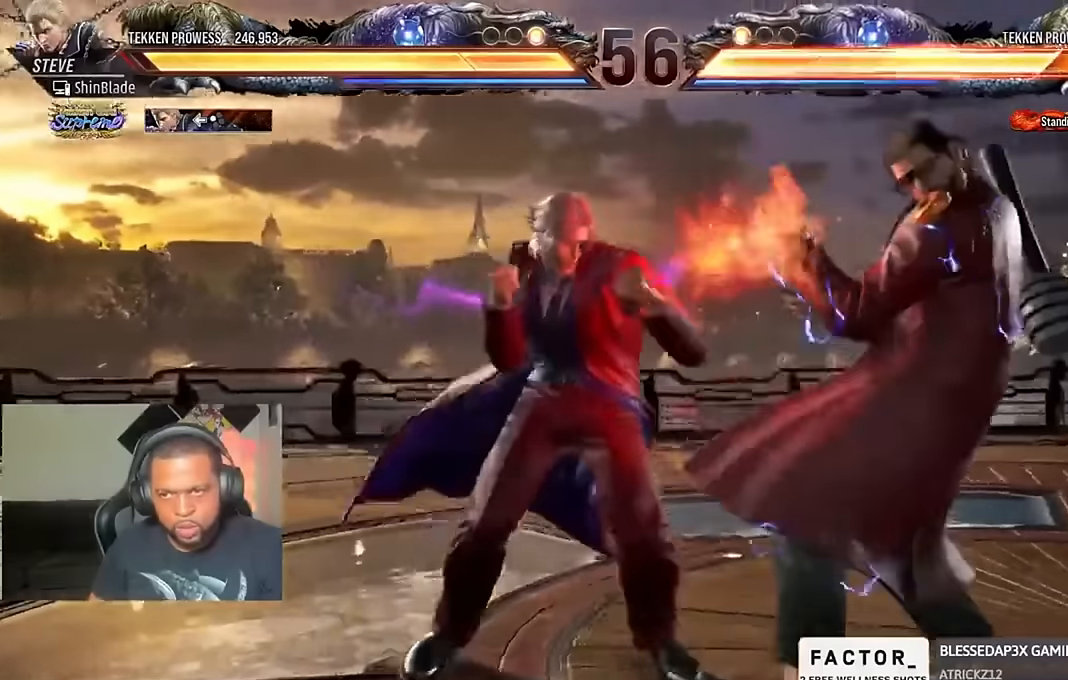
{"buttons": ["DPAD_RIGHT"], "left_stick": "center", "right_stick": "center", "events": [[100, "SQUARE", "down"], [266, "SQUARE", "up"], [366, "DPAD_DOWN", "down"], [433, "DPAD_RIGHT", "down"], [466, "DPAD_DOWN", "up"]]}
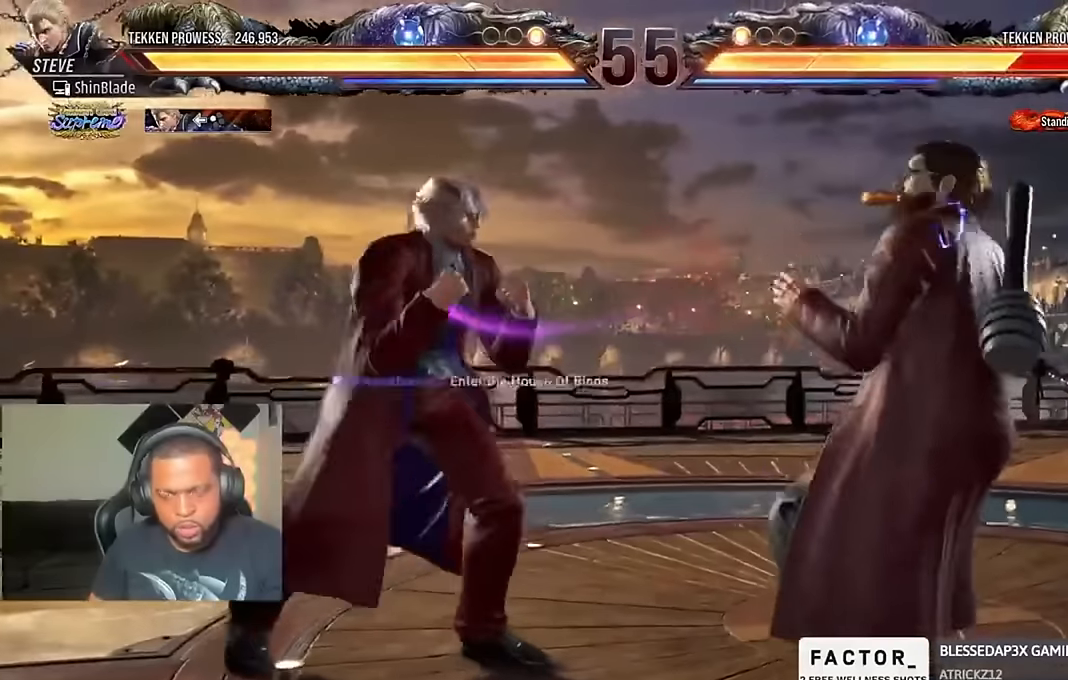
{"buttons": ["SQUARE", "DPAD_RIGHT"], "left_stick": "center", "right_stick": "center", "events": [[266, "SQUARE", "down"], [366, "SQUARE", "up"], [433, "SQUARE", "down"]]}
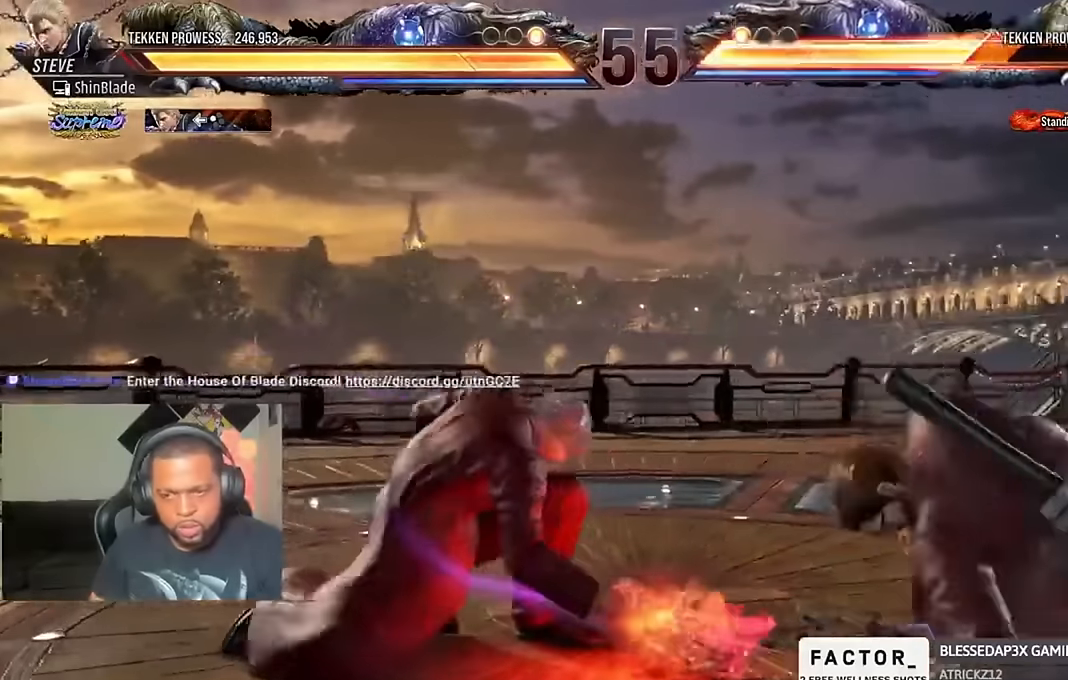
{"buttons": ["SQUARE", "DPAD_RIGHT"], "left_stick": "center", "right_stick": "up", "events": [[200, "SQUARE", "up"], [400, "SQUARE", "down"], [466, "right_stick", "up"]]}
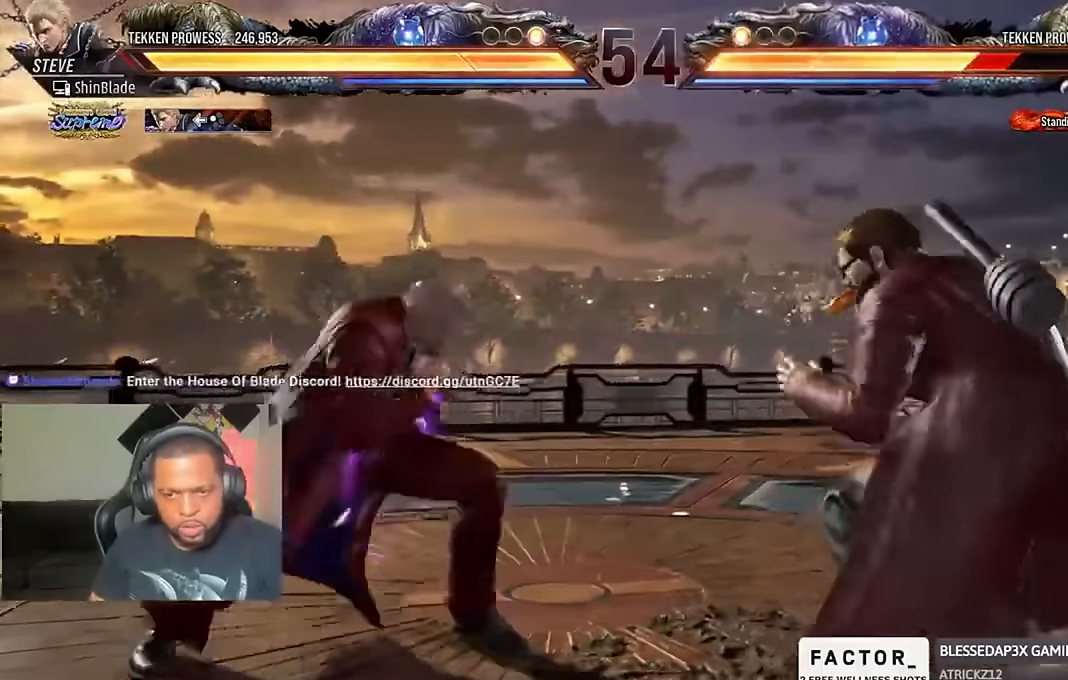
{"buttons": ["DPAD_LEFT"], "left_stick": "center", "right_stick": "center", "events": [[66, "SQUARE", "up"], [66, "right_stick", "center"], [133, "DPAD_RIGHT", "up"], [266, "DPAD_LEFT", "down"]]}
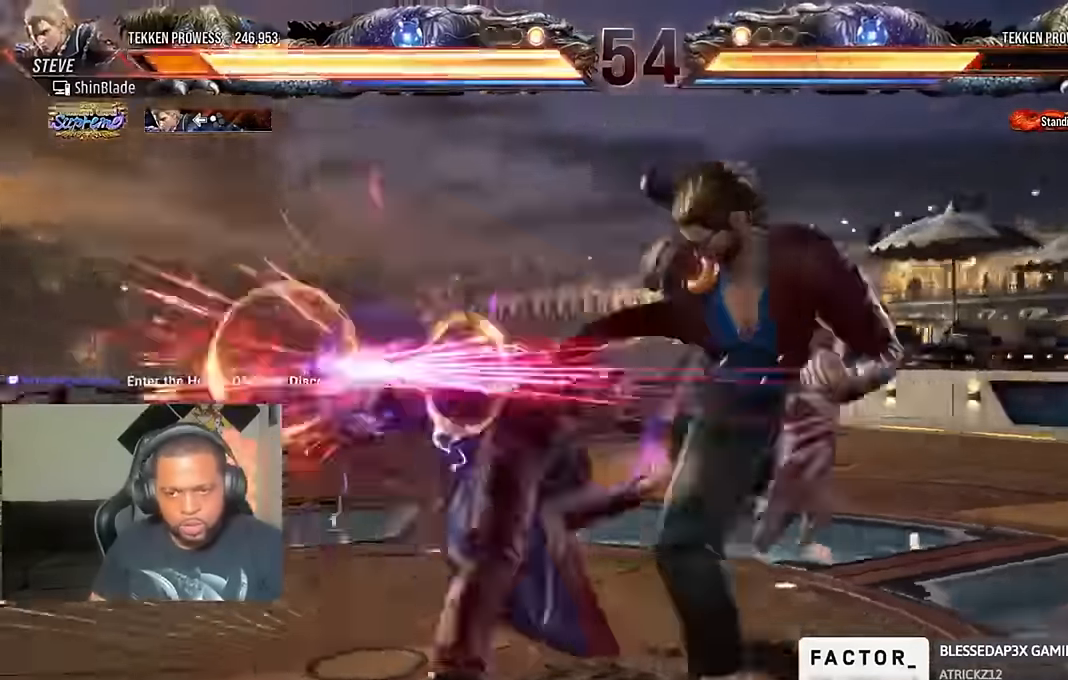
{"buttons": [], "left_stick": "center", "right_stick": "center", "events": [[66, "DPAD_LEFT", "up"], [233, "SQUARE", "down"], [266, "DPAD_LEFT", "down"], [333, "DPAD_LEFT", "up"], [333, "SQUARE", "up"], [366, "CIRCLE", "down"], [400, "CROSS", "down"], [433, "CIRCLE", "up"], [500, "CROSS", "up"]]}
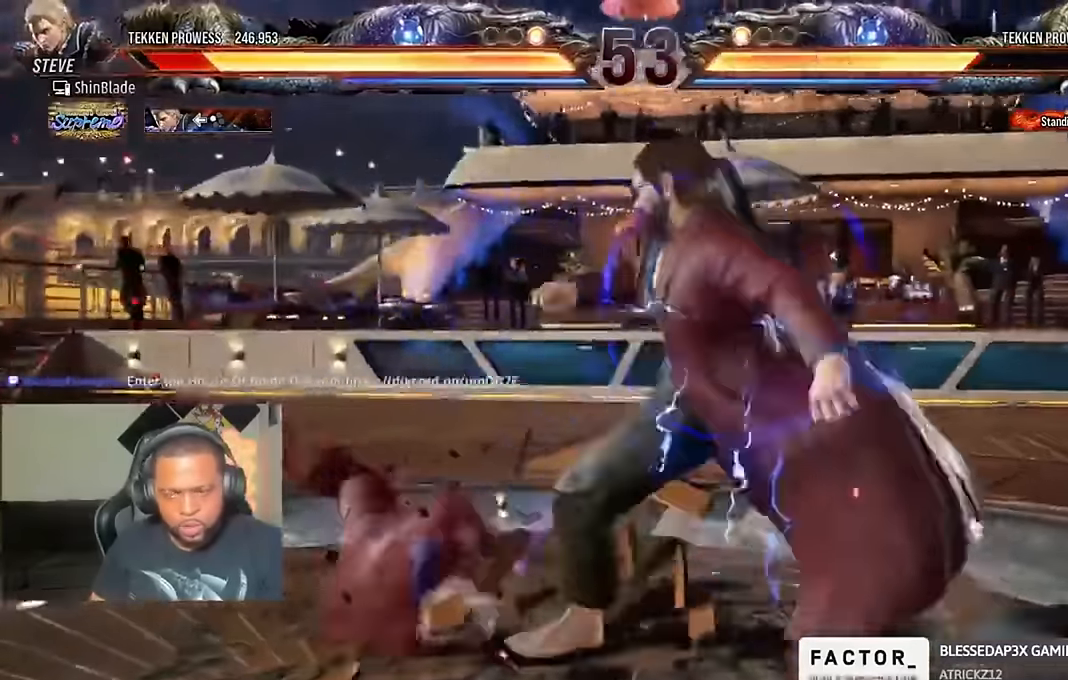
{"buttons": [], "left_stick": "center", "right_stick": "up", "events": [[200, "CROSS", "down"], [200, "right_stick", "up"], [300, "CROSS", "up"], [366, "CROSS", "down"], [433, "CROSS", "up"]]}
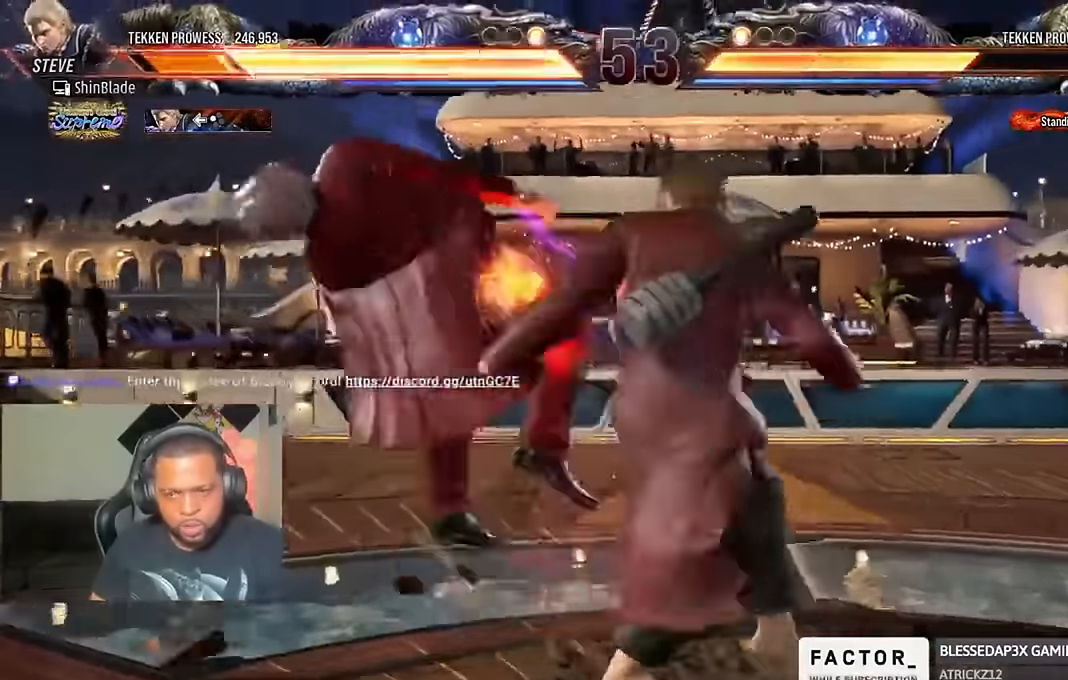
{"buttons": ["DPAD_LEFT"], "left_stick": "center", "right_stick": "up"}
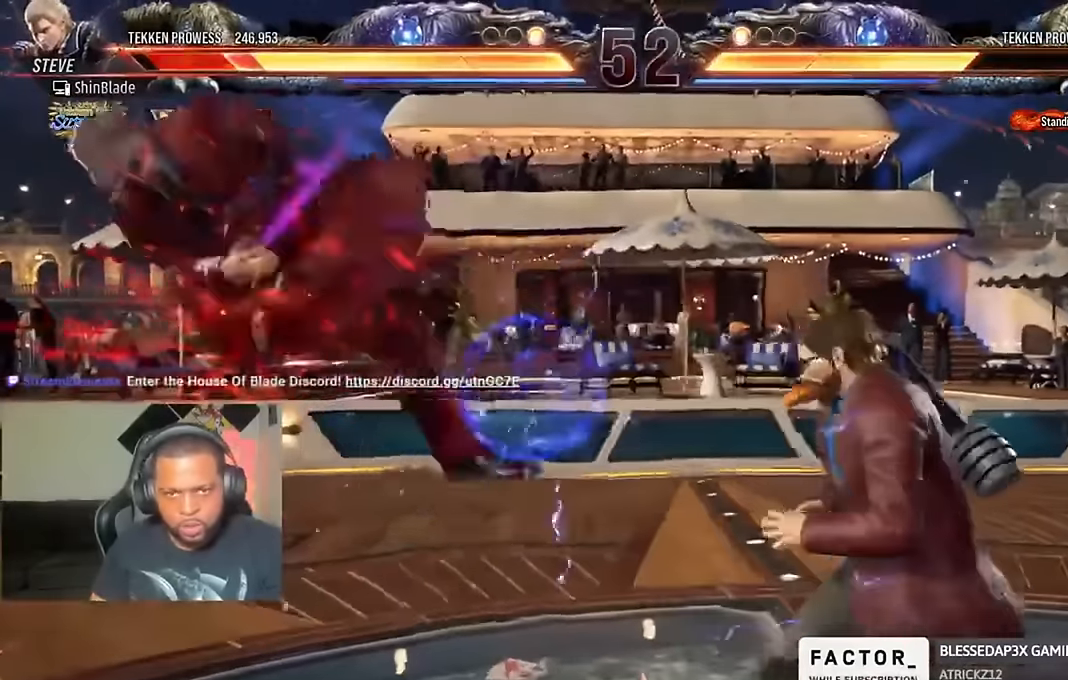
{"buttons": ["SQUARE"], "left_stick": "center", "right_stick": "center", "events": [[33, "DPAD_LEFT", "up"], [333, "SQUARE", "down"], [433, "SQUARE", "up"], [466, "SQUARE", "down"], [466, "right_stick", "center"]]}
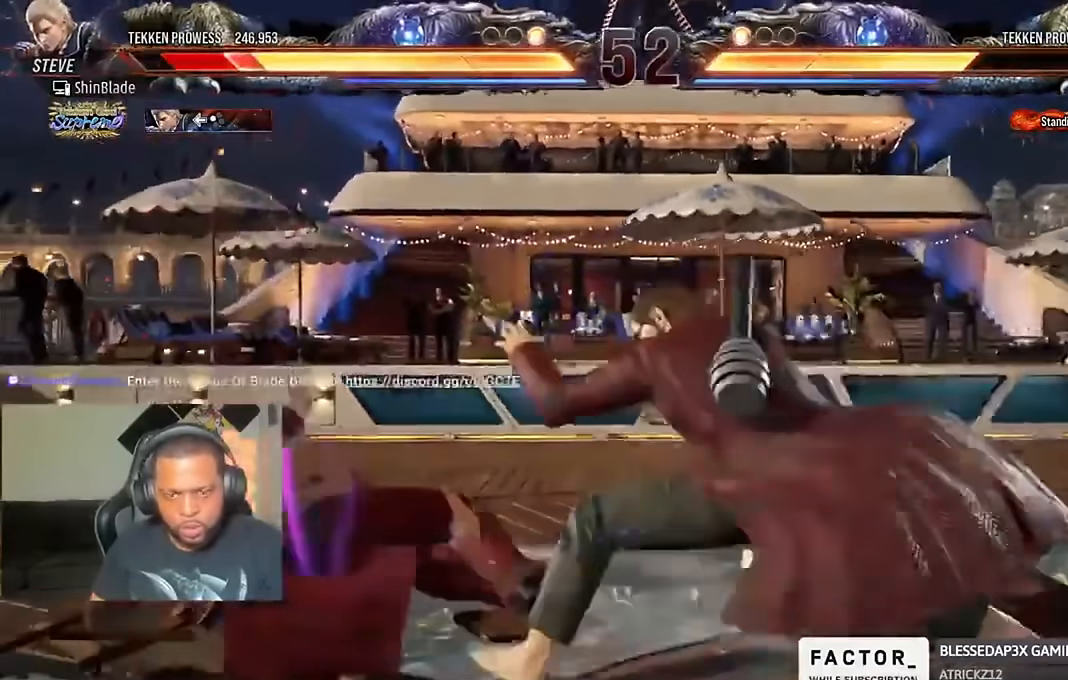
{"buttons": ["DPAD_LEFT"], "left_stick": "center", "right_stick": "center", "events": [[33, "SQUARE", "up"], [66, "SQUARE", "down"], [200, "DPAD_LEFT", "down"], [200, "SQUARE", "up"], [300, "DPAD_LEFT", "up"], [366, "DPAD_LEFT", "down"]]}
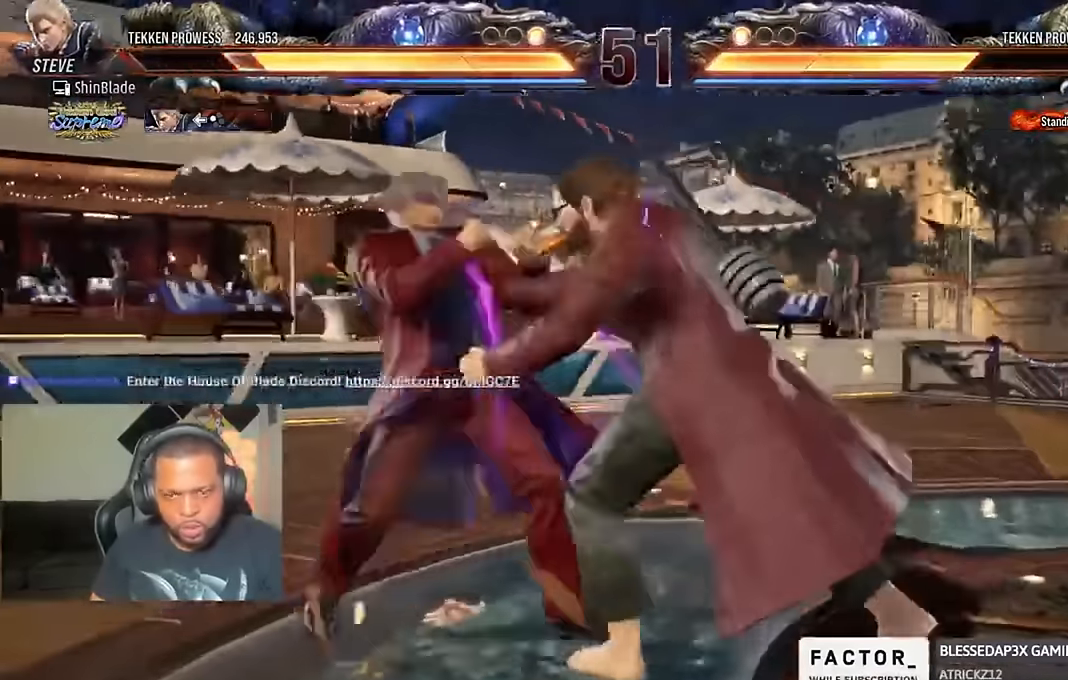
{"buttons": ["DPAD_LEFT"], "left_stick": "center", "right_stick": "center", "events": [[200, "SQUARE", "down"], [300, "SQUARE", "up"]]}
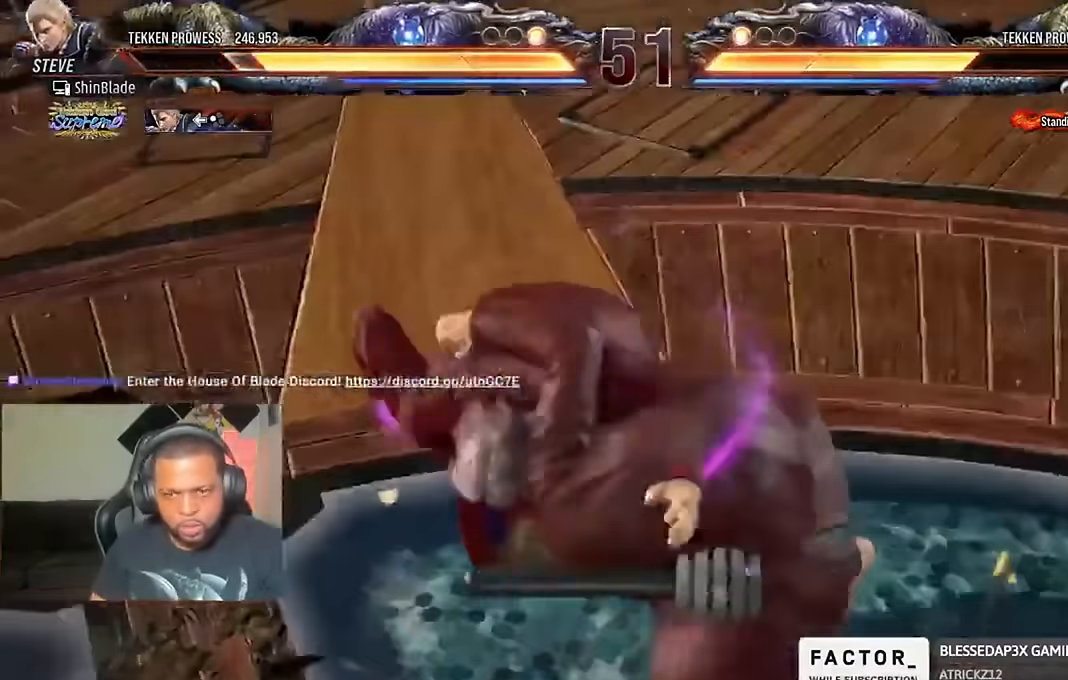
{"buttons": [], "left_stick": "center", "right_stick": "center", "events": [[66, "DPAD_LEFT", "up"], [300, "DPAD_DOWN", "down"], [366, "DPAD_RIGHT", "down"], [400, "DPAD_DOWN", "up"], [433, "DPAD_RIGHT", "up"], [466, "DPAD_UP", "down"], [500, "DPAD_UP", "up"]]}
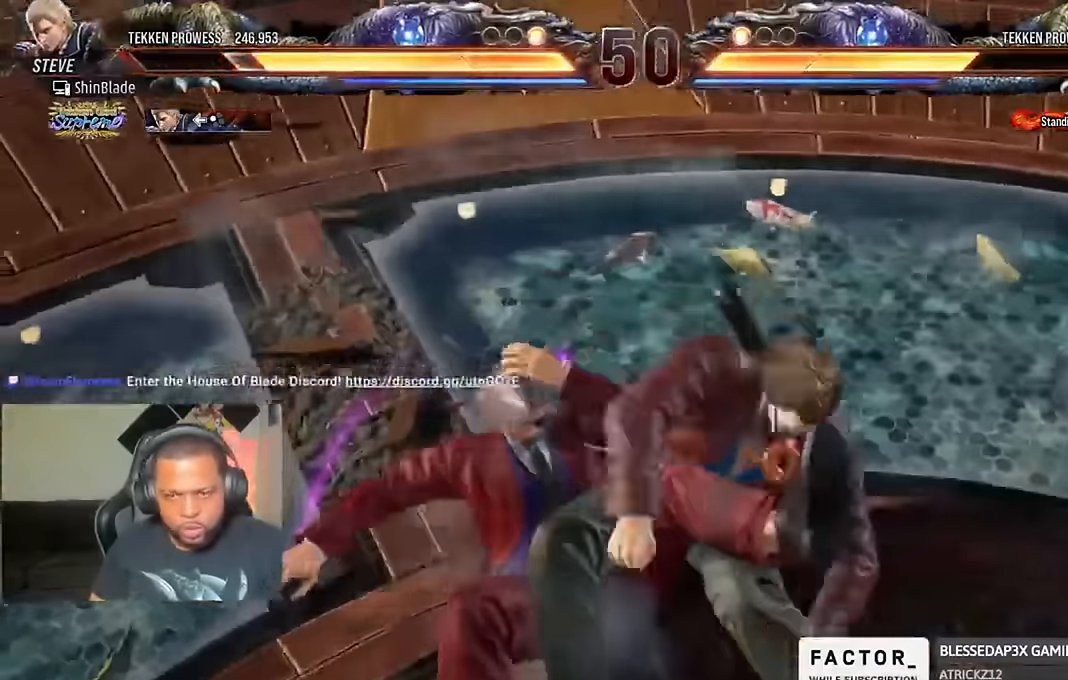
{"buttons": ["DPAD_UP"], "left_stick": "center", "right_stick": "center"}
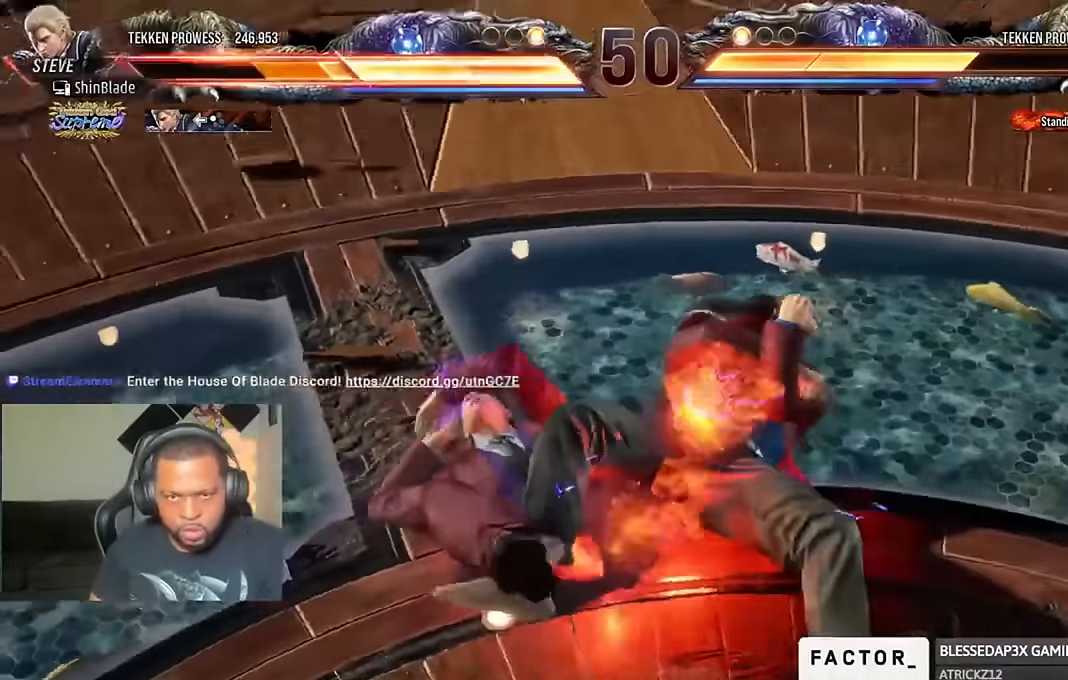
{"buttons": ["CROSS", "CIRCLE", "DPAD_UP", "DPAD_LEFT"], "left_stick": "center", "right_stick": "center"}
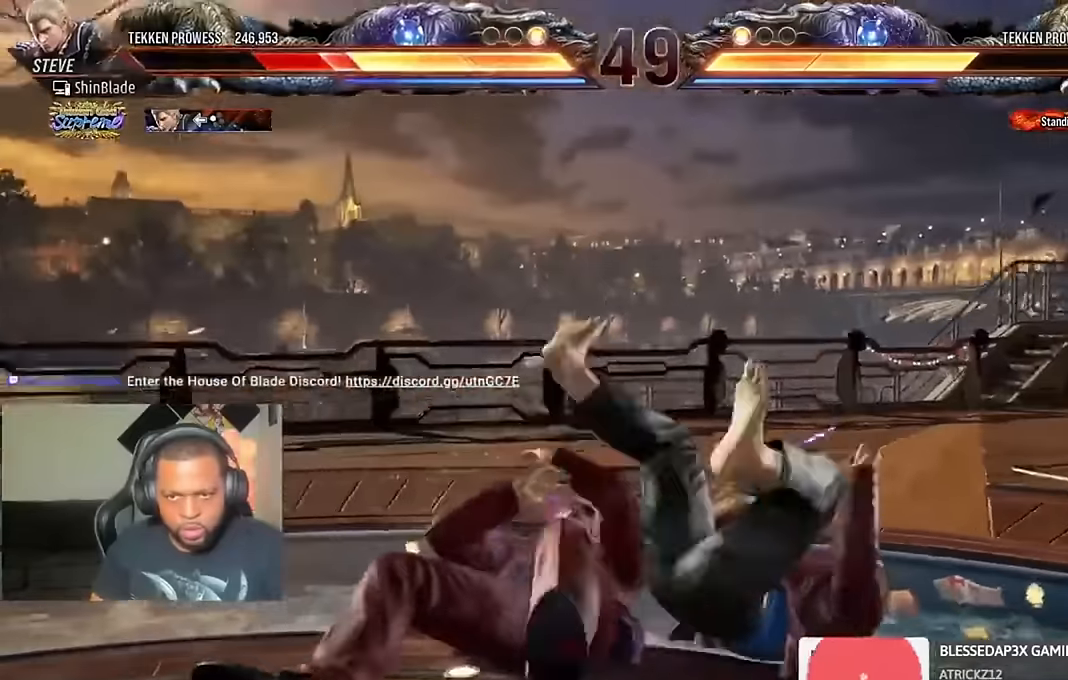
{"buttons": [], "left_stick": "center", "right_stick": "center"}
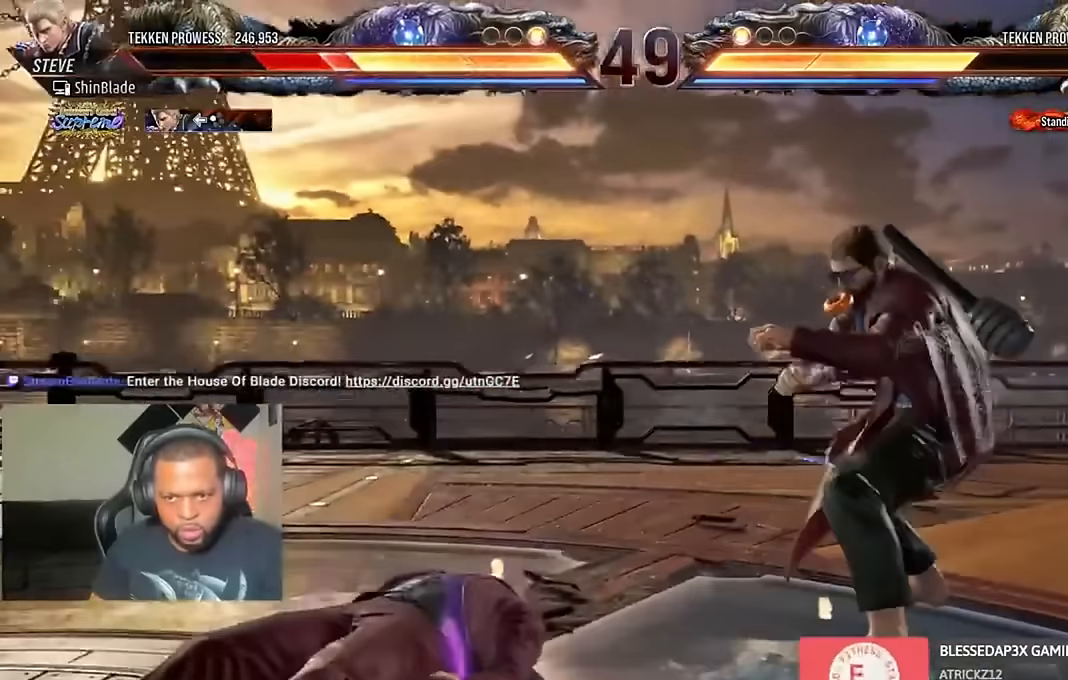
{"buttons": [], "left_stick": "center", "right_stick": "center", "events": []}
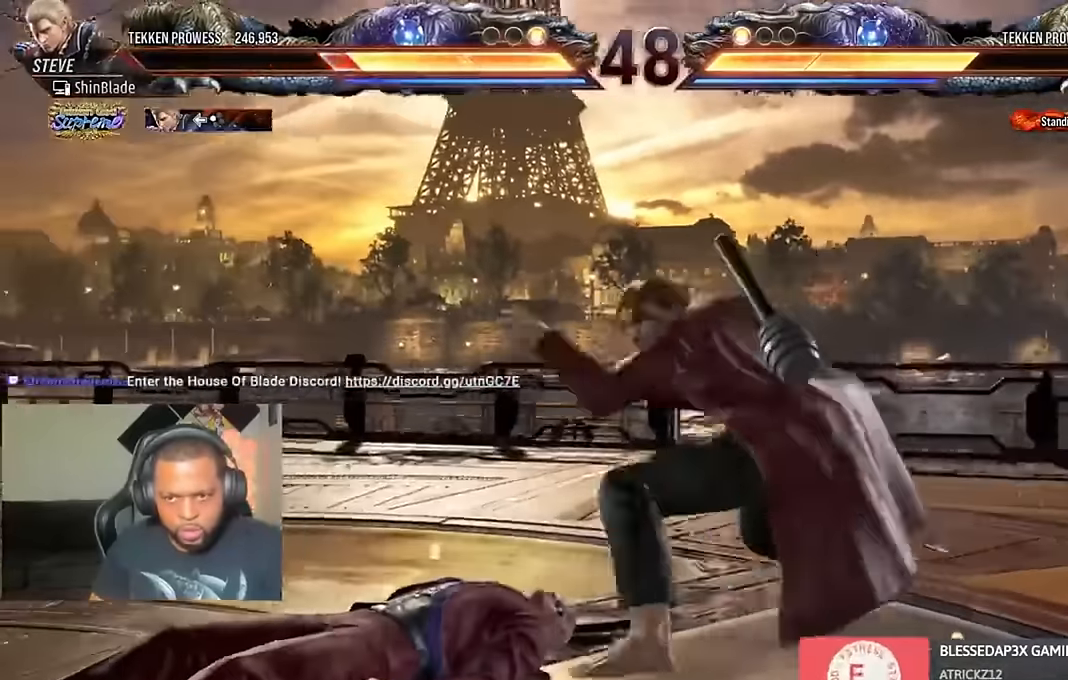
{"buttons": [], "left_stick": "center", "right_stick": "center", "events": []}
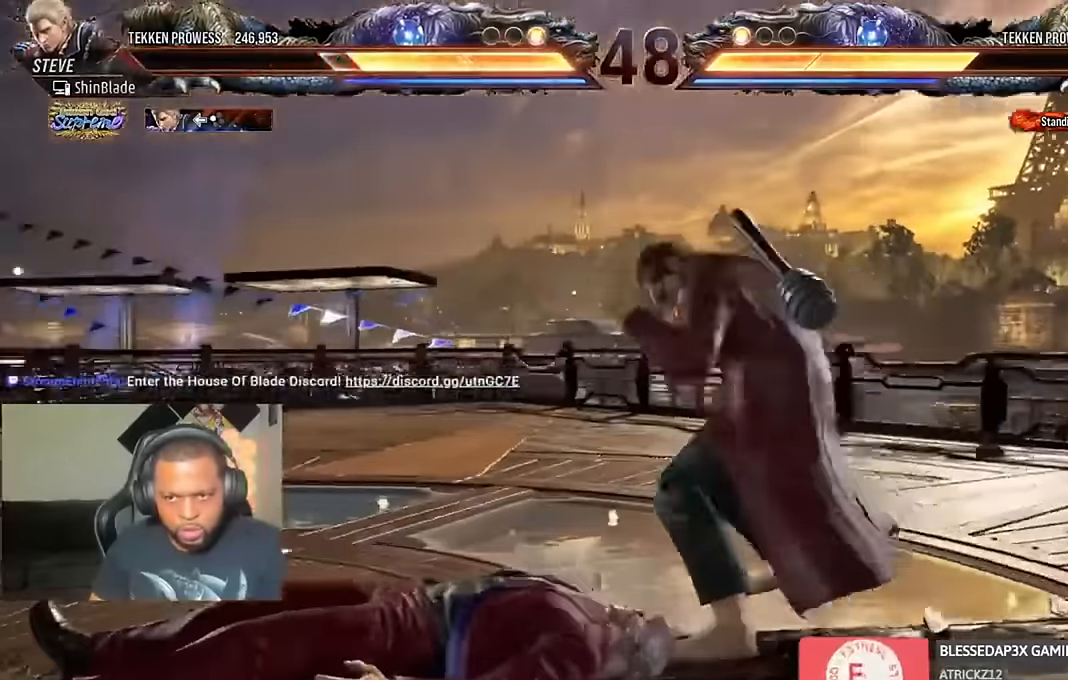
{"buttons": ["CROSS", "DPAD_LEFT"], "left_stick": "center", "right_stick": "center", "events": [[100, "CROSS", "down"], [167, "CROSS", "up"], [233, "CROSS", "down"], [233, "DPAD_LEFT", "down"], [367, "DPAD_DOWN", "down"], [433, "CROSS", "up"], [500, "CROSS", "down"], [500, "DPAD_DOWN", "up"]]}
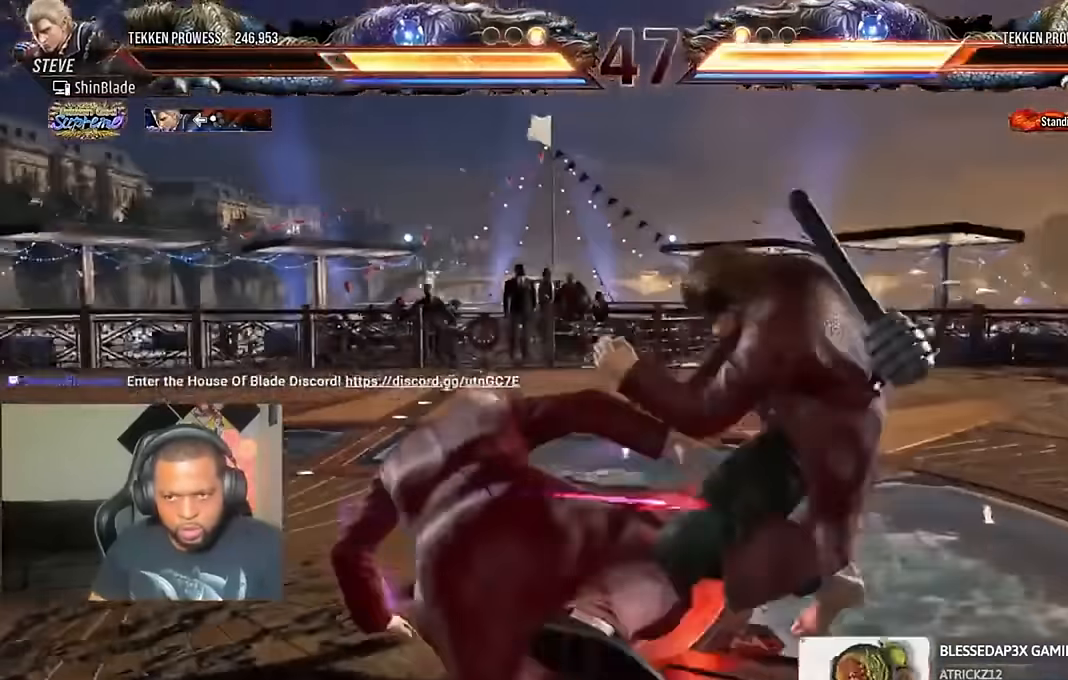
{"buttons": ["SQUARE", "DPAD_LEFT"], "left_stick": "center", "right_stick": "center", "events": [[33, "DPAD_DOWN", "down"], [133, "DPAD_LEFT", "up"], [200, "CROSS", "up"], [200, "DPAD_RIGHT", "down"], [367, "SQUARE", "down"], [500, "DPAD_DOWN", "up"], [500, "DPAD_LEFT", "down"], [500, "DPAD_RIGHT", "up"]]}
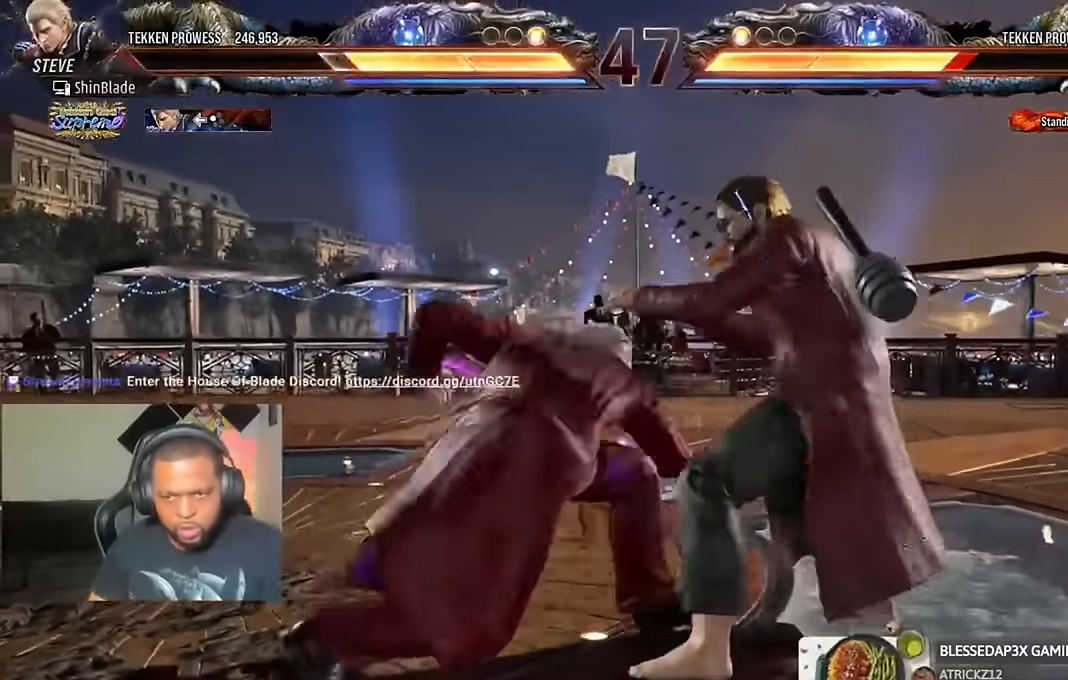
{"buttons": [], "left_stick": "center", "right_stick": "center", "events": [[67, "DPAD_DOWN", "down"], [67, "SQUARE", "up"], [133, "DPAD_LEFT", "up"], [200, "DPAD_LEFT", "down"], [233, "SQUARE", "down"], [267, "DPAD_DOWN", "up"], [300, "DPAD_LEFT", "up"], [400, "SQUARE", "up"]]}
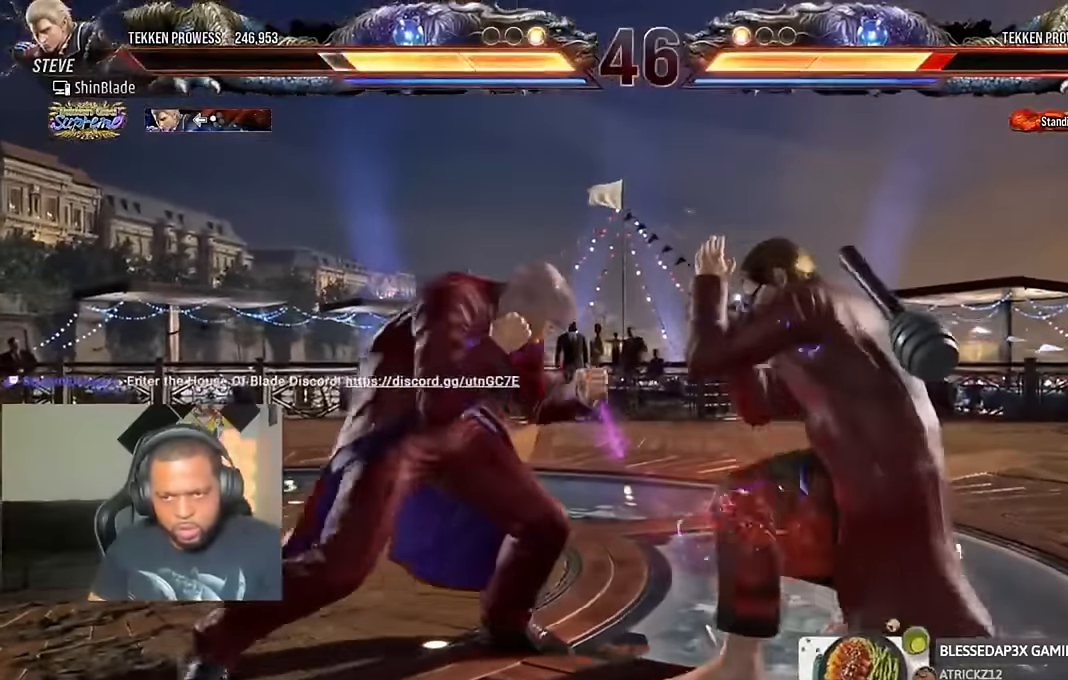
{"buttons": ["DPAD_LEFT"], "left_stick": "center", "right_stick": "center", "events": [[67, "SQUARE", "down"], [267, "DPAD_LEFT", "down"], [267, "SQUARE", "up"]]}
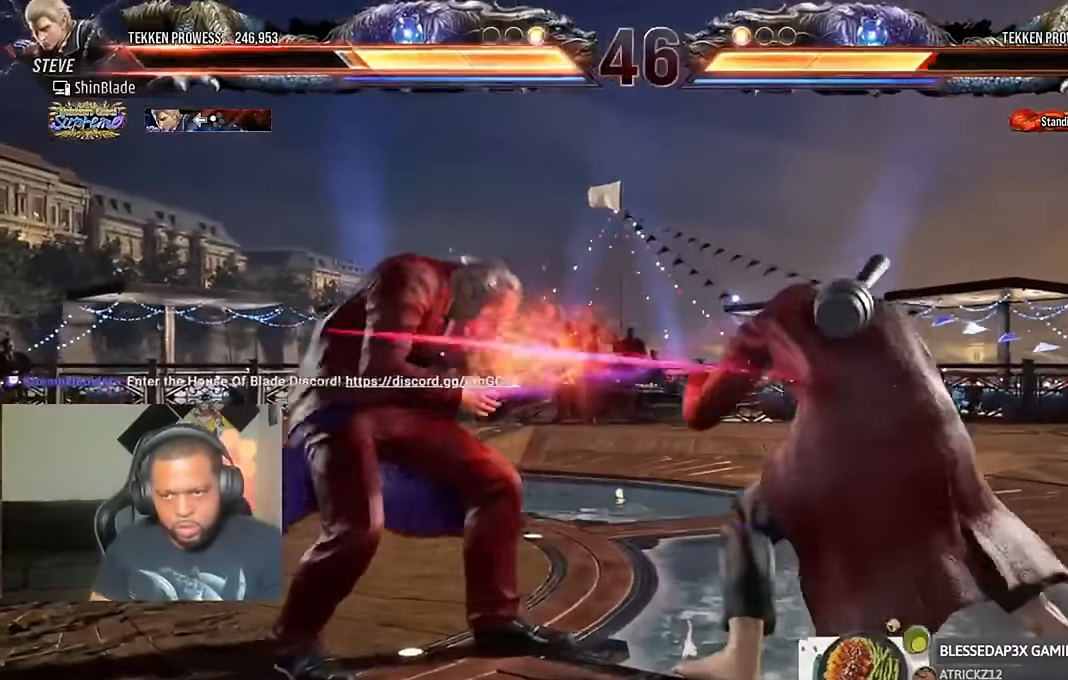
{"buttons": ["DPAD_LEFT"], "left_stick": "center", "right_stick": "center", "events": [[133, "DPAD_LEFT", "up"], [333, "DPAD_LEFT", "down"], [400, "DPAD_LEFT", "up"], [433, "DPAD_LEFT", "down"]]}
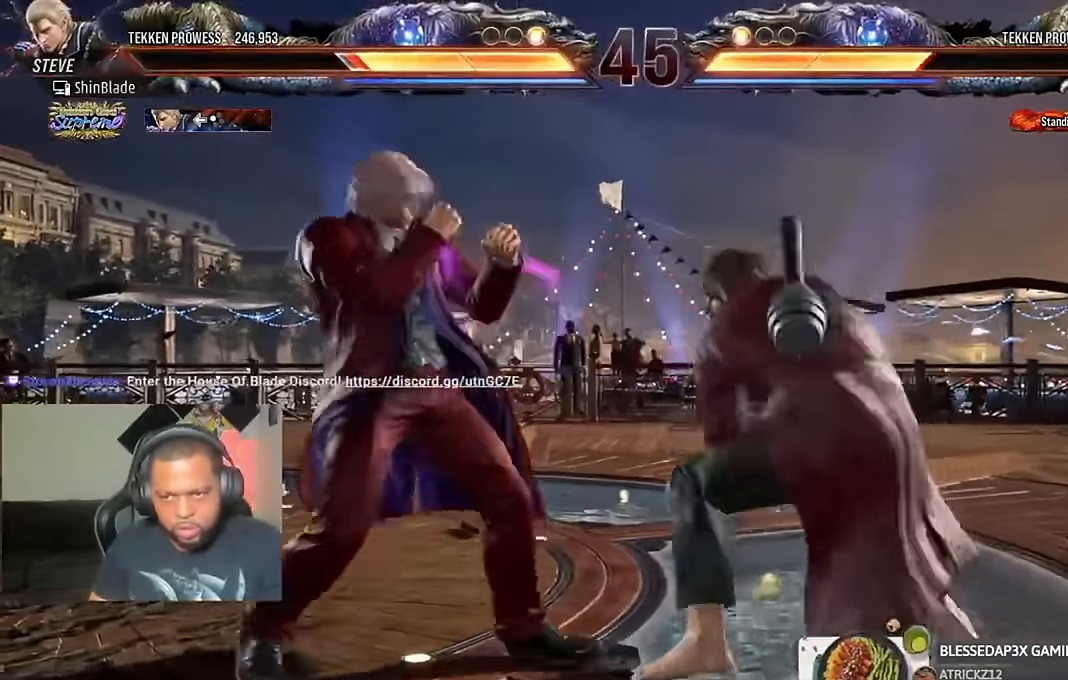
{"buttons": [], "left_stick": "center", "right_stick": "center", "events": [[167, "DPAD_DOWN", "down"], [400, "DPAD_DOWN", "up"], [500, "DPAD_LEFT", "up"]]}
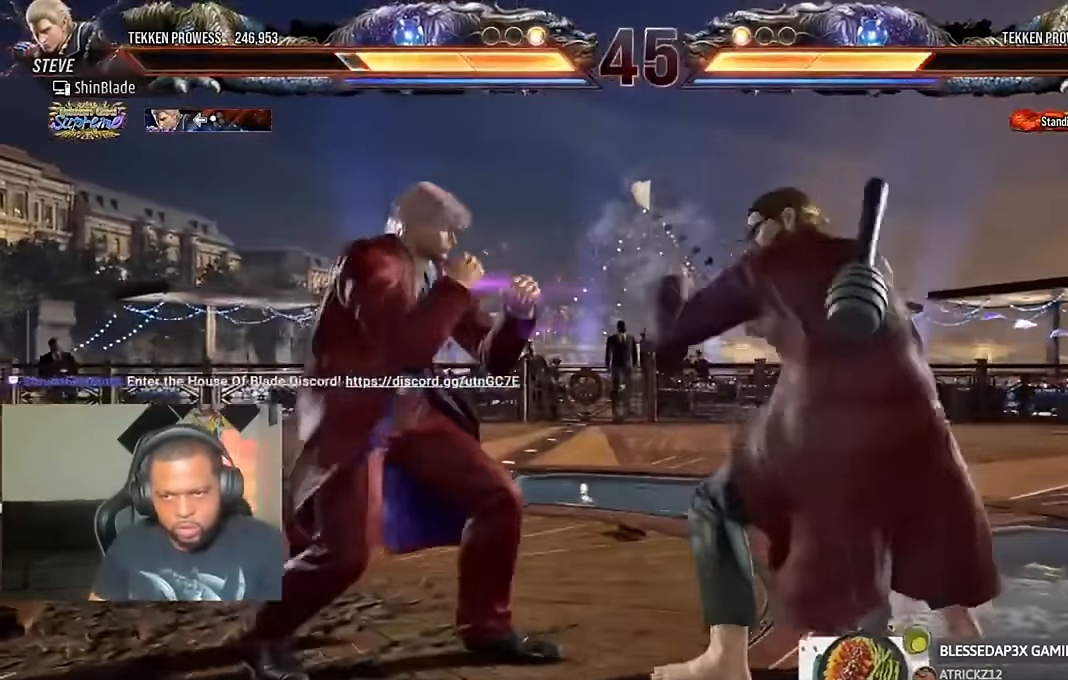
{"buttons": ["DPAD_LEFT"], "left_stick": "center", "right_stick": "center", "events": [[33, "DPAD_LEFT", "down"], [200, "DPAD_DOWN", "down"], [367, "DPAD_DOWN", "up"], [367, "DPAD_LEFT", "up"], [433, "DPAD_LEFT", "down"]]}
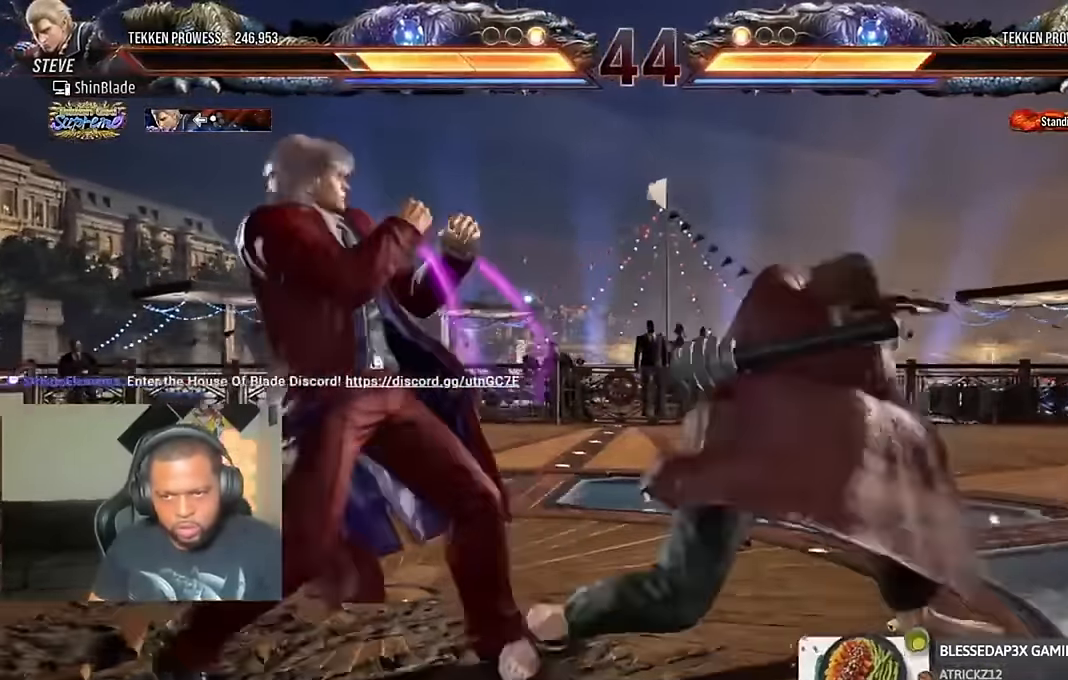
{"buttons": [], "left_stick": "center", "right_stick": "center", "events": [[66, "CROSS", "down"], [100, "CIRCLE", "down"], [200, "CIRCLE", "up"], [200, "CROSS", "up"], [200, "DPAD_DOWN", "down"], [366, "DPAD_DOWN", "up"], [433, "DPAD_LEFT", "up"]]}
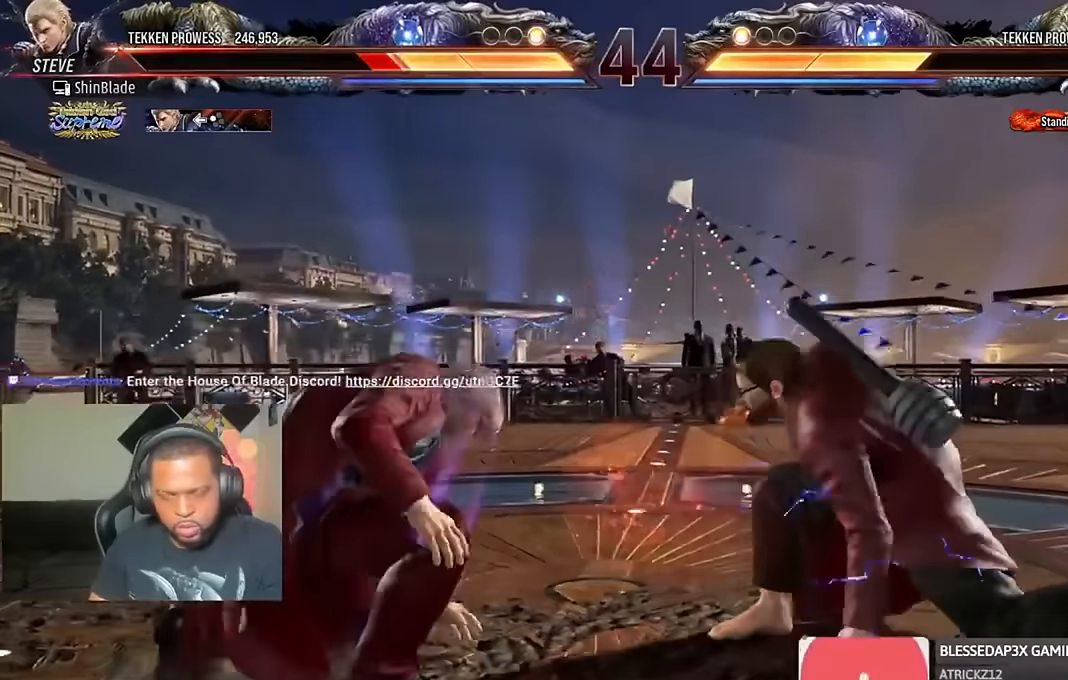
{"buttons": [], "left_stick": "center", "right_stick": "center", "events": [[66, "DPAD_LEFT", "down"], [133, "DPAD_LEFT", "up"], [200, "DPAD_LEFT", "down"], [266, "DPAD_UP", "down"], [300, "CROSS", "down"], [466, "CROSS", "up"], [466, "DPAD_LEFT", "up"], [466, "DPAD_UP", "up"]]}
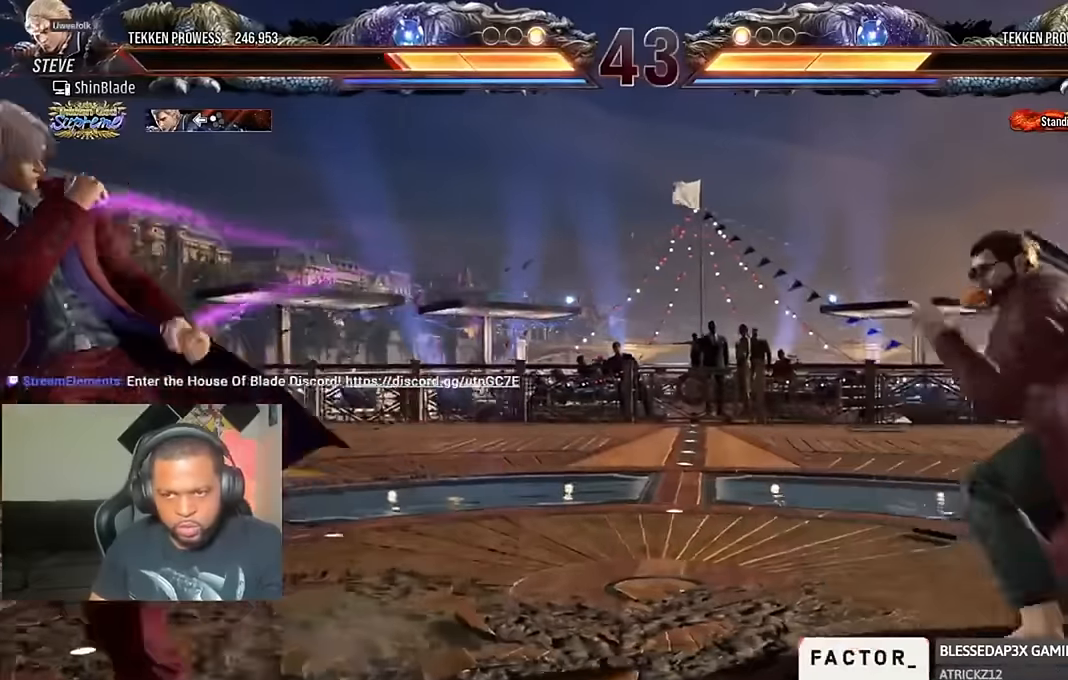
{"buttons": ["DPAD_DOWN", "DPAD_LEFT"], "left_stick": "center", "right_stick": "center", "events": [[266, "DPAD_RIGHT", "down"], [300, "CROSS", "down"], [333, "DPAD_DOWN", "down"], [366, "DPAD_RIGHT", "up"], [400, "DPAD_LEFT", "down"], [433, "CROSS", "up"]]}
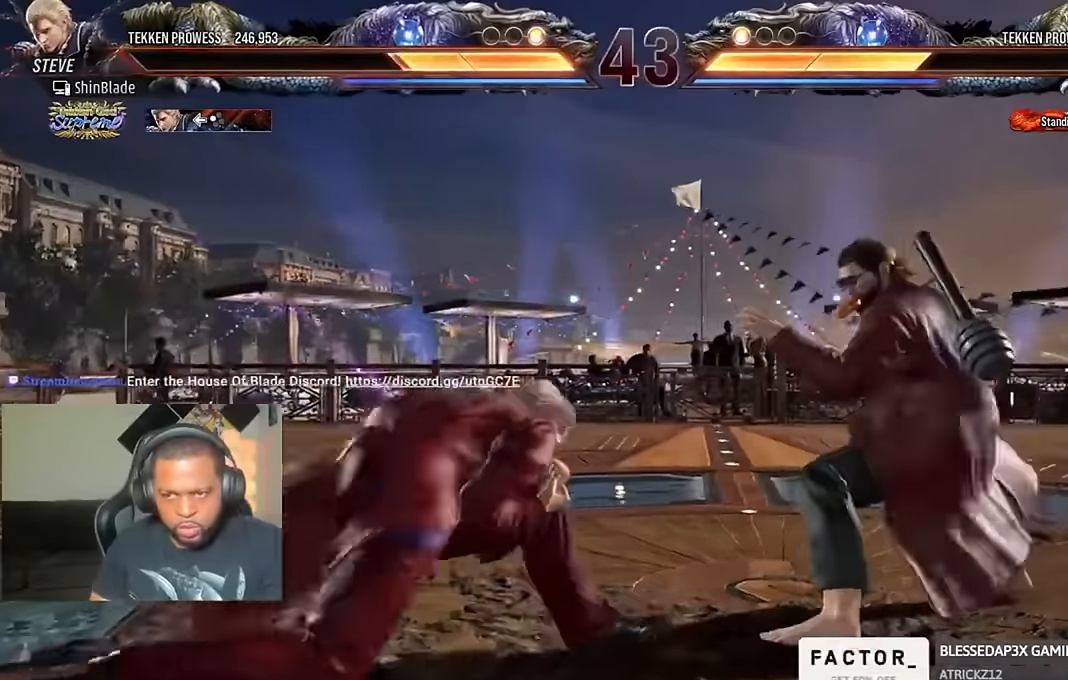
{"buttons": [], "left_stick": "center", "right_stick": "center", "events": [[166, "DPAD_DOWN", "up"], [200, "DPAD_LEFT", "up"], [333, "DPAD_RIGHT", "down"], [400, "DPAD_RIGHT", "up"], [433, "DPAD_RIGHT", "down"], [466, "DPAD_RIGHT", "up"]]}